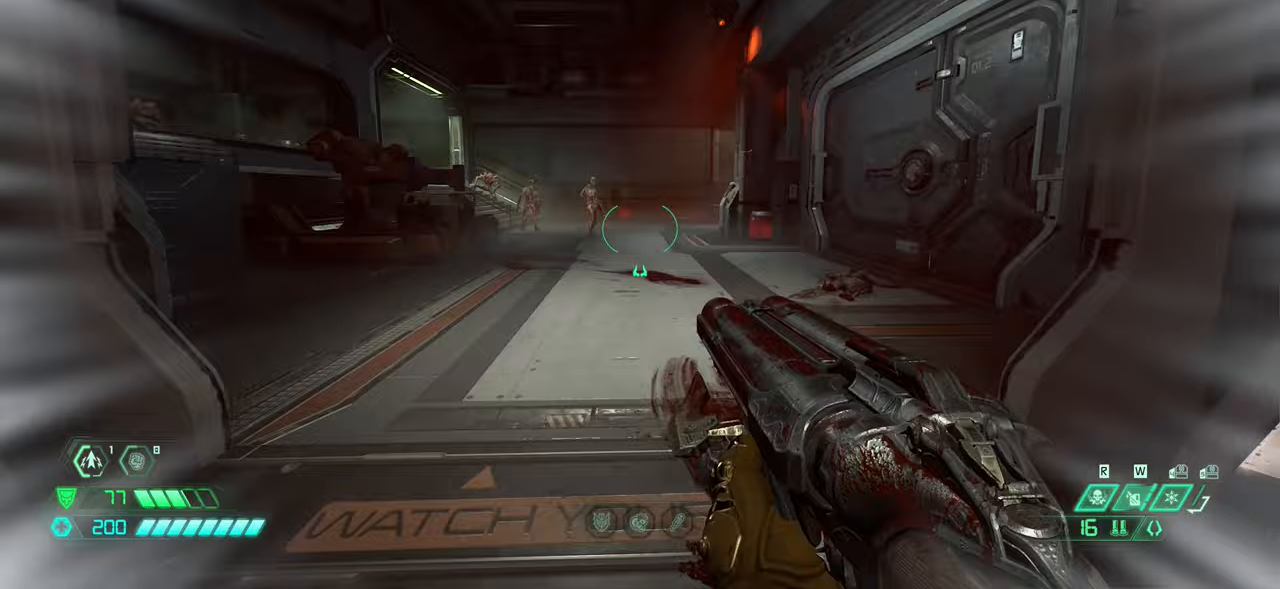
Gameplay with keyboard and mouse; each line is a JSON object with the keys and mouse buttons held at the frame after it. "events" lists presses ("down") and releases ("up") of "bfg", "bl", "bw", "cg", "crc", "cs", "csg", "dash", "fb", "fw", "hc", "jump", "l", "mel", "pr", "r", "rl", "ssg", "ww" and "mouse_wheel_up" between this image and that frame as [ms after this image, input, new state], when the widget could be followed in between. "mouse_wheel_up" = the "wheel_up" button of the "mouse" list. No other keys are recorded. Key names are as the overlay labels them; some are game actions (e.g. jump) rather than physical keys. Not read: mod mouse_move.
{"keys": ["dash", "fw"], "mouse": [], "events": [[33, "dash", "up"], [467, "dash", "down"]]}
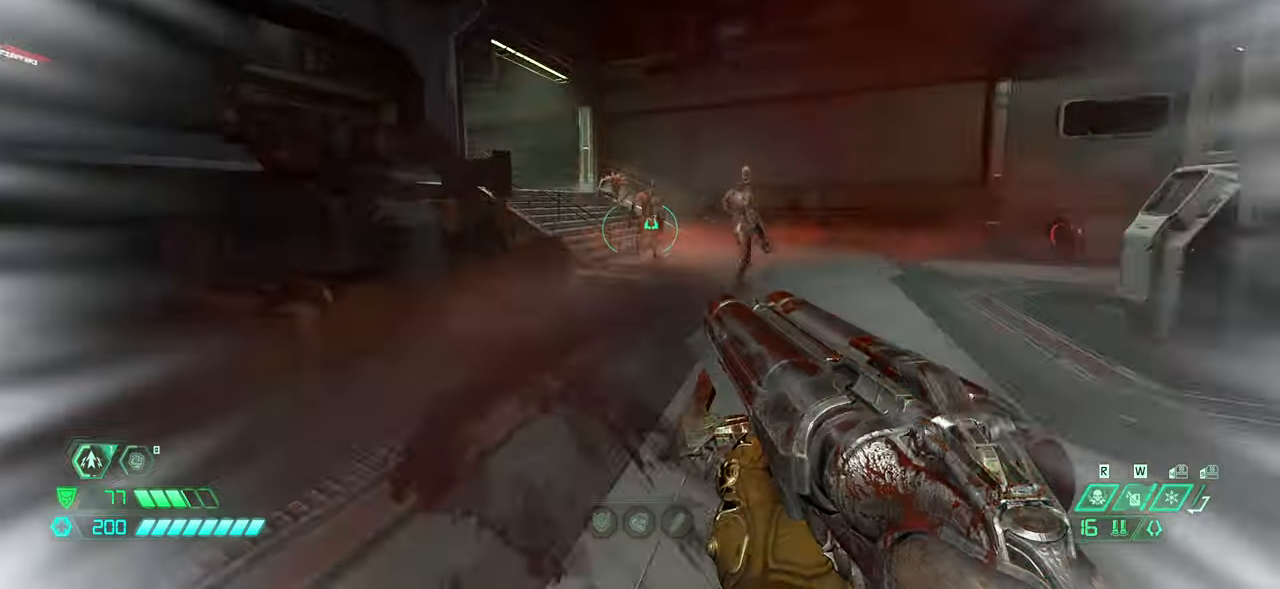
{"keys": ["fw", "jump"], "mouse": [], "events": [[33, "dash", "up"], [367, "jump", "down"]]}
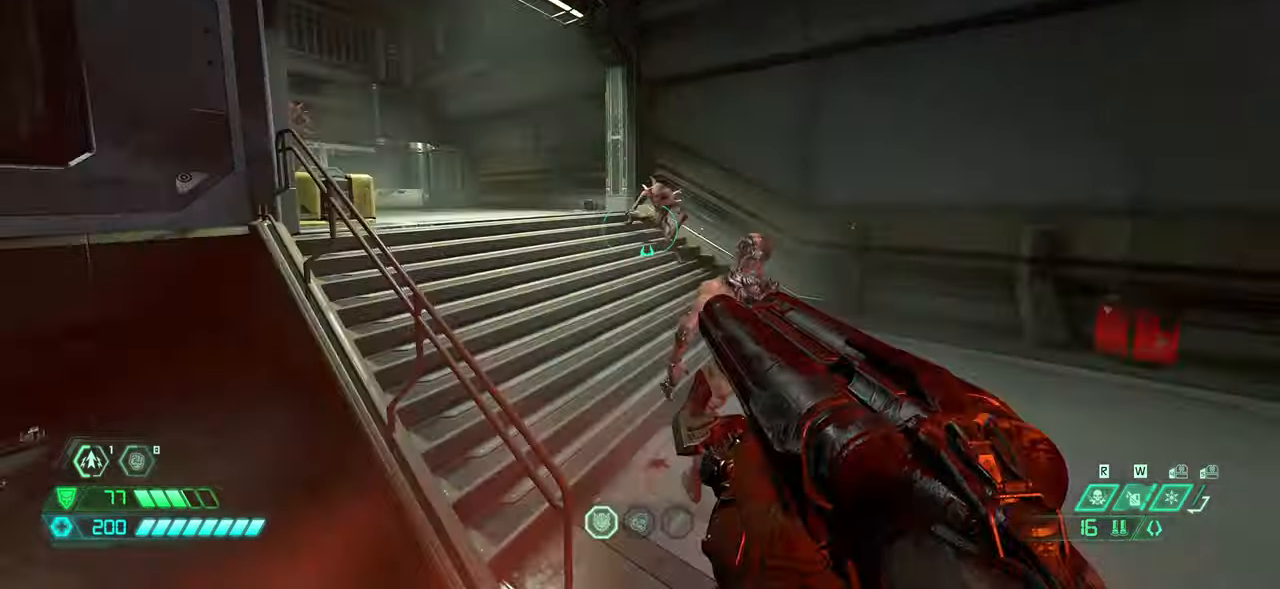
{"keys": ["fw"], "mouse": [], "events": [[67, "jump", "up"]]}
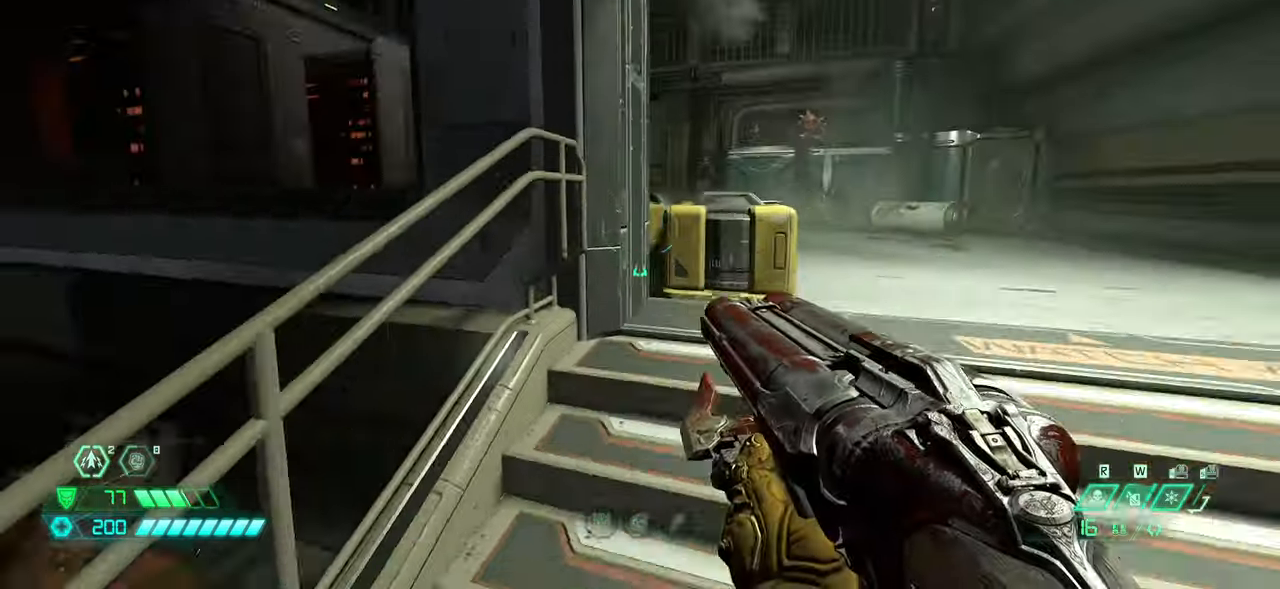
{"keys": ["fw"], "mouse": [], "events": [[133, "dash", "down"], [233, "dash", "up"]]}
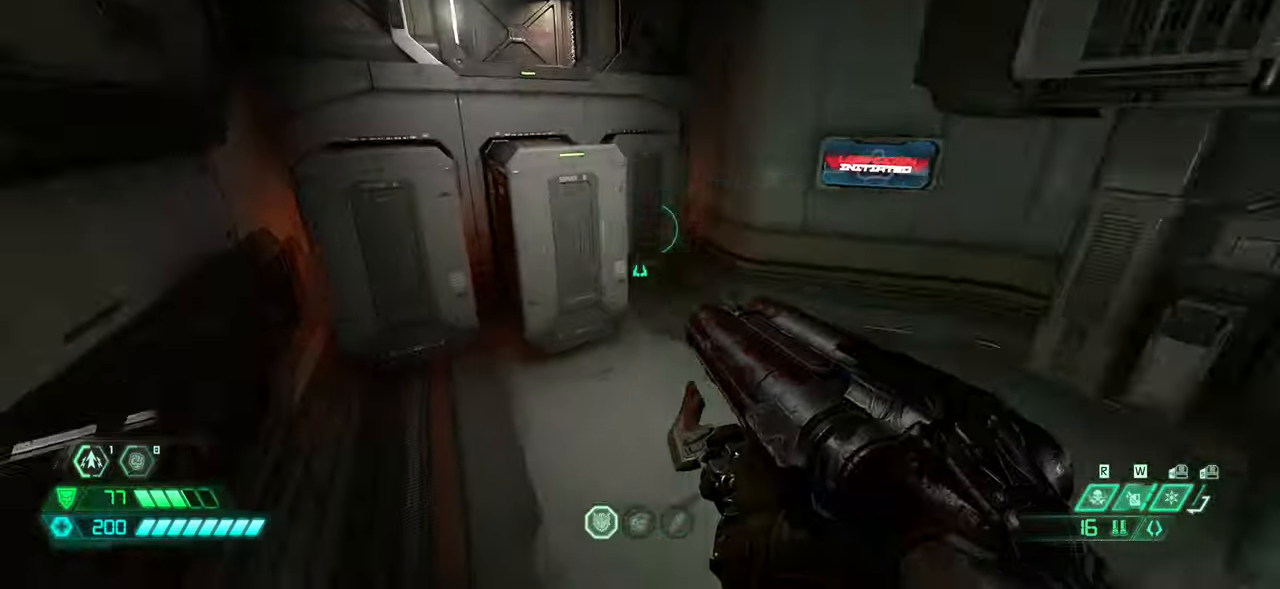
{"keys": ["fw"], "mouse": [], "events": [[233, "mouse_wheel_up", "down"], [367, "mouse_wheel_up", "up"]]}
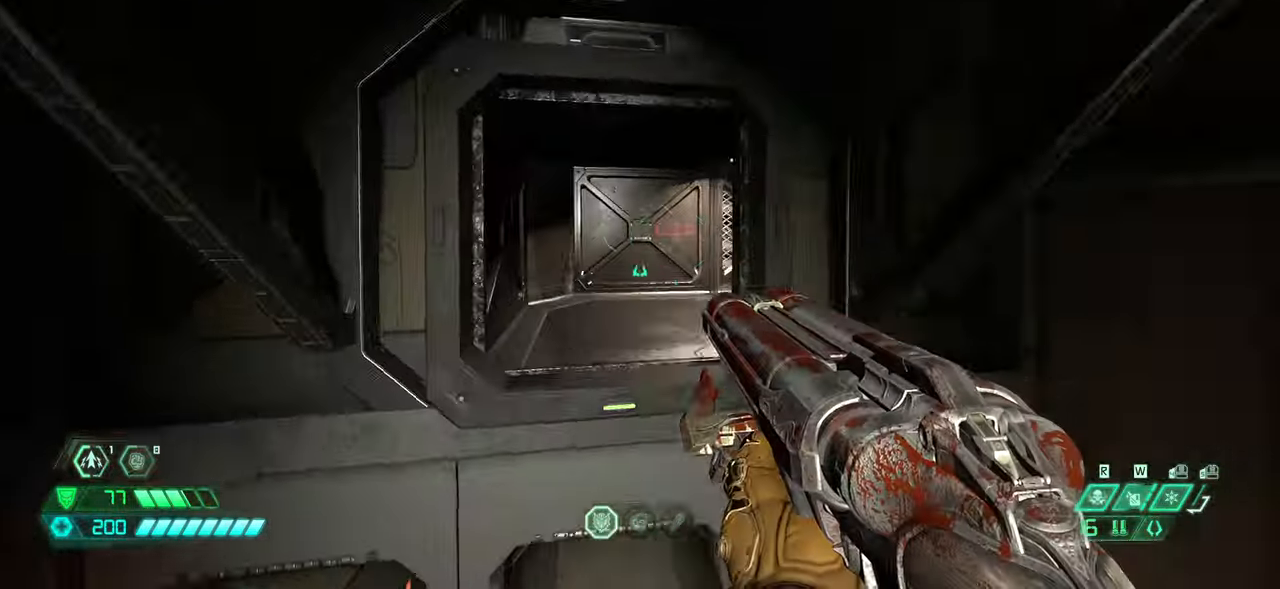
{"keys": ["fw"], "mouse": [], "events": [[200, "dash", "down"], [300, "dash", "up"]]}
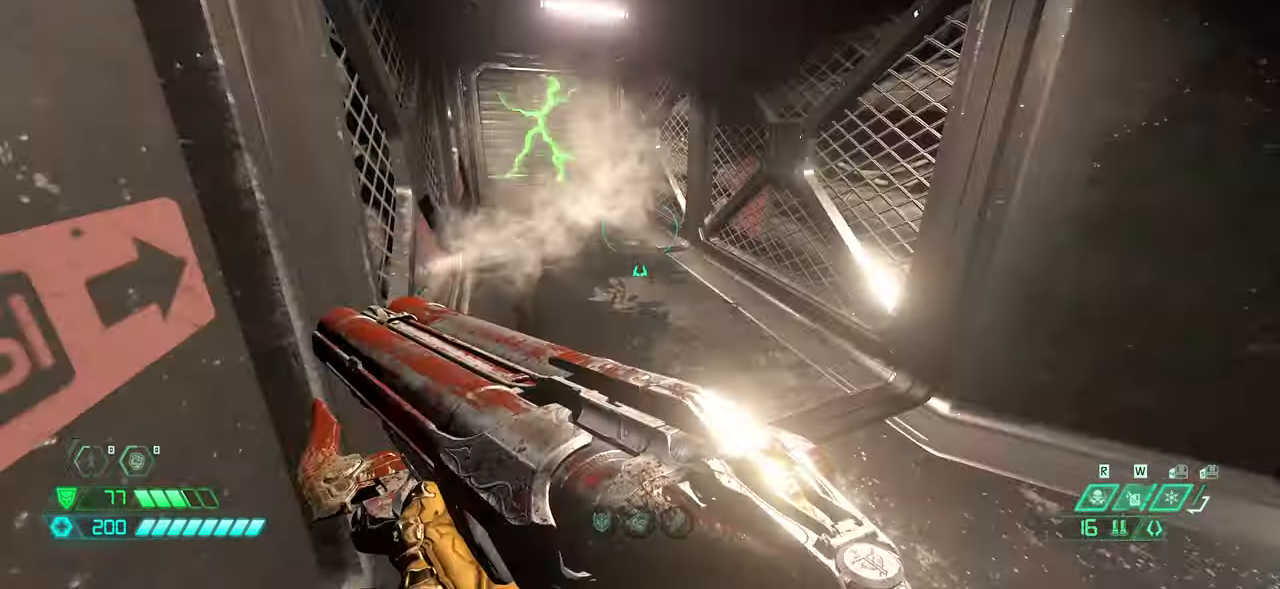
{"keys": ["fw"], "mouse": [], "events": []}
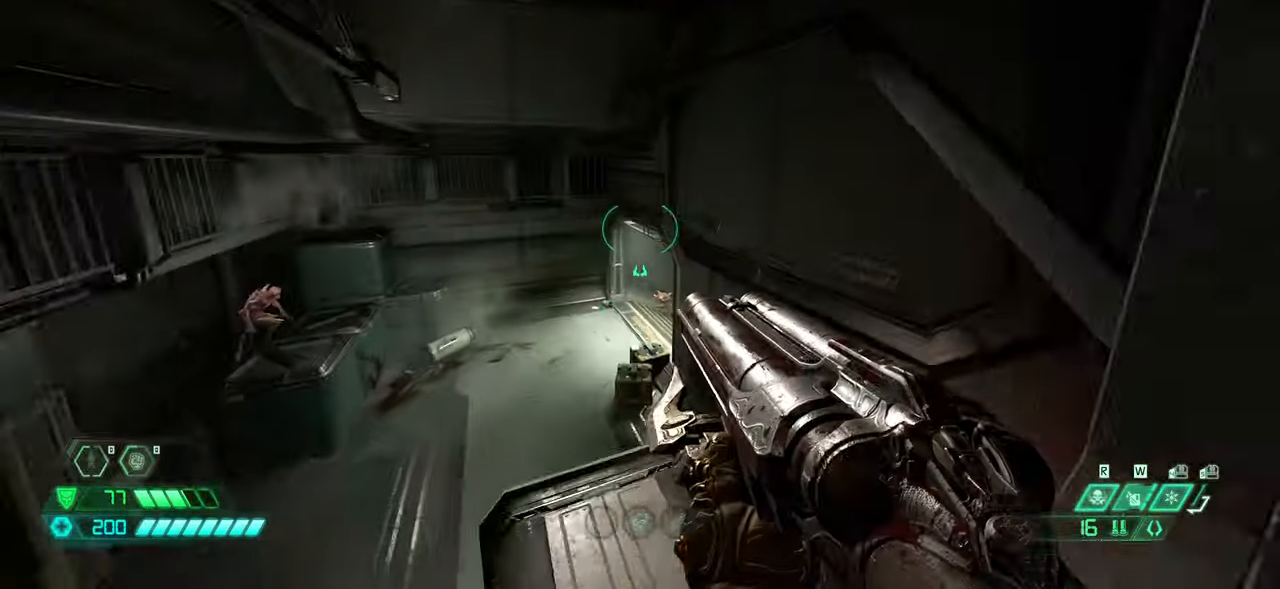
{"keys": ["fw"], "mouse": [], "events": []}
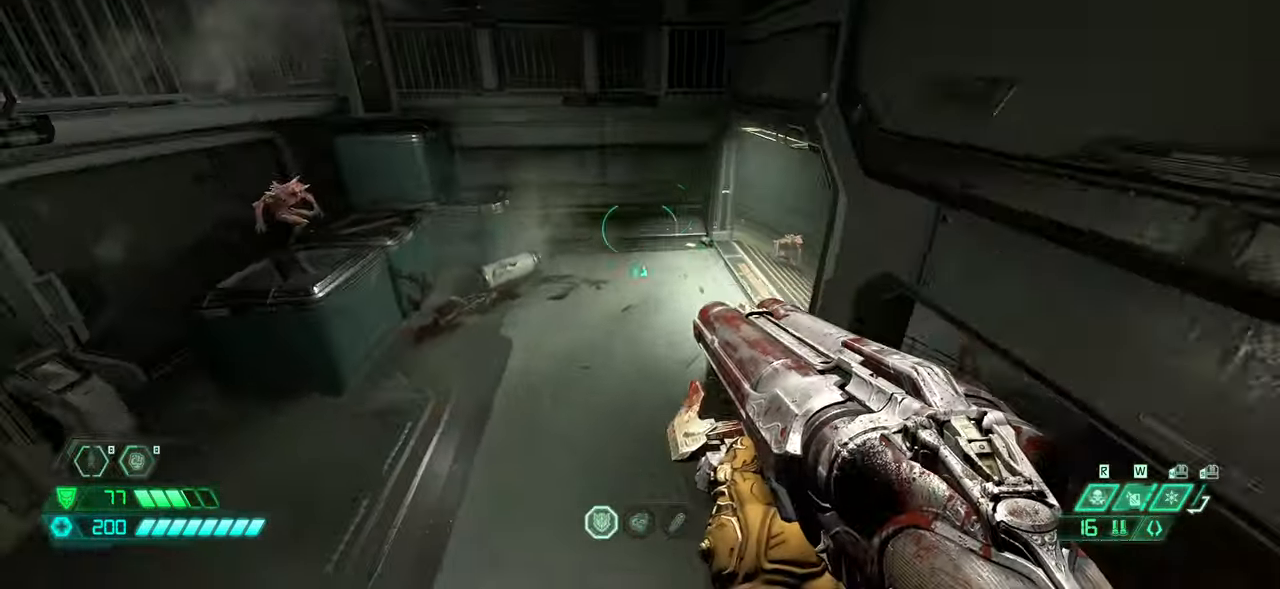
{"keys": ["dash", "fw"], "mouse": [], "events": [[500, "dash", "down"]]}
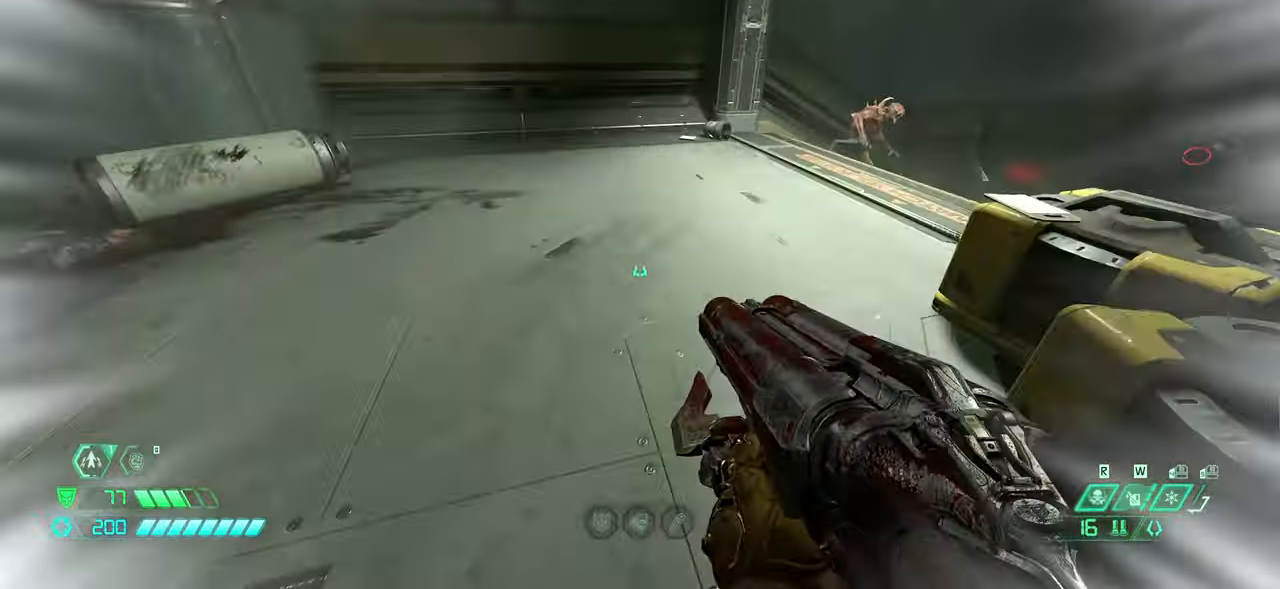
{"keys": ["fw"], "mouse": [], "events": [[67, "dash", "up"]]}
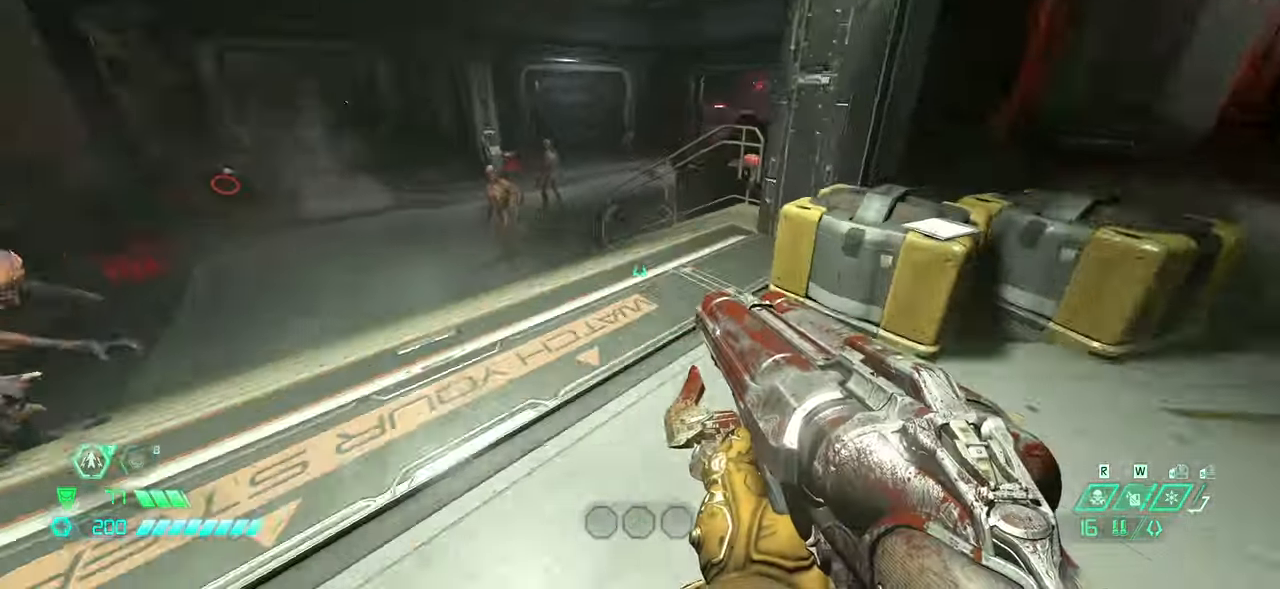
{"keys": ["fw"], "mouse": [], "events": [[100, "jump", "down"], [200, "jump", "up"], [333, "dash", "down"], [466, "dash", "up"]]}
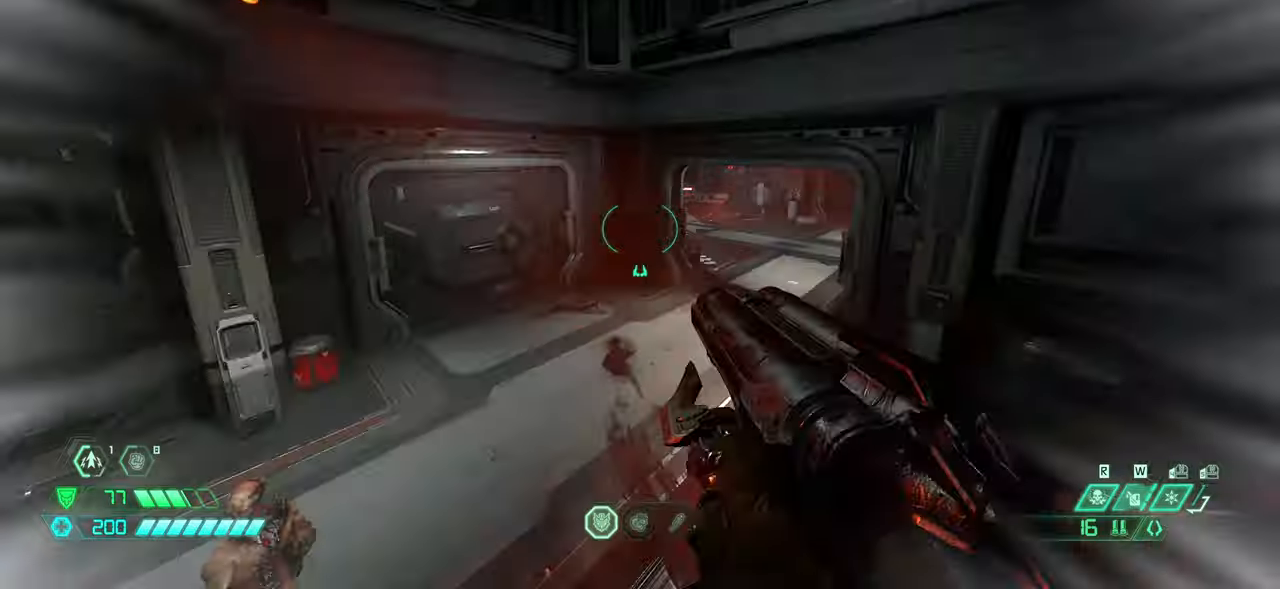
{"keys": ["fw"], "mouse": [], "events": []}
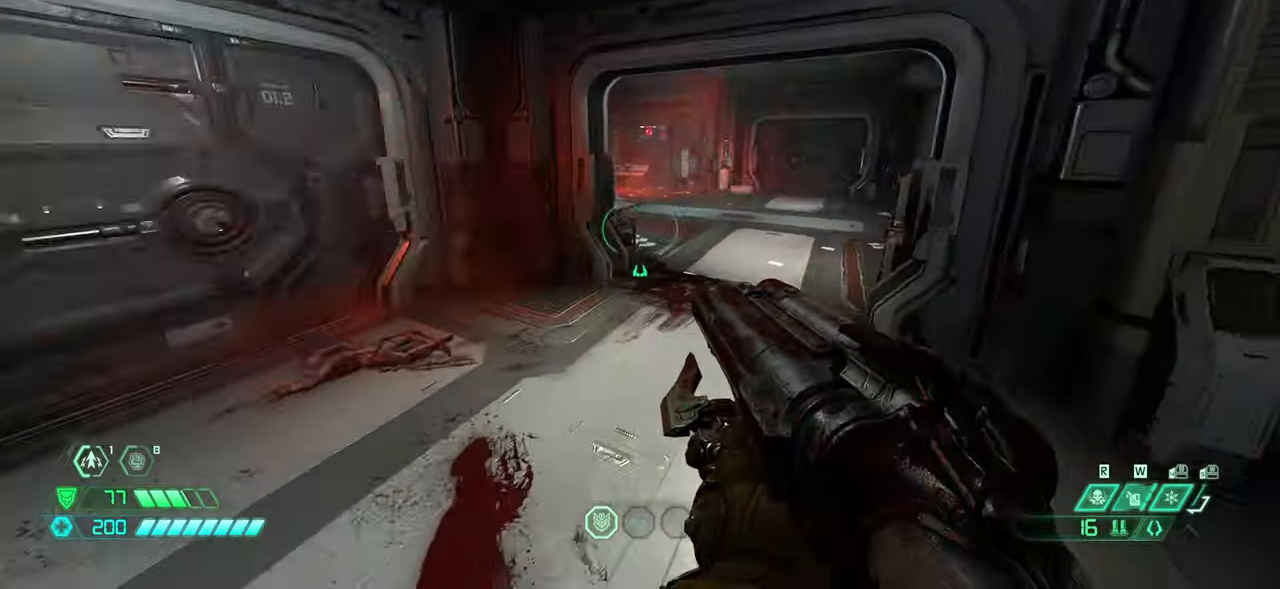
{"keys": ["fw"], "mouse": [], "events": [[300, "dash", "down"], [400, "dash", "up"]]}
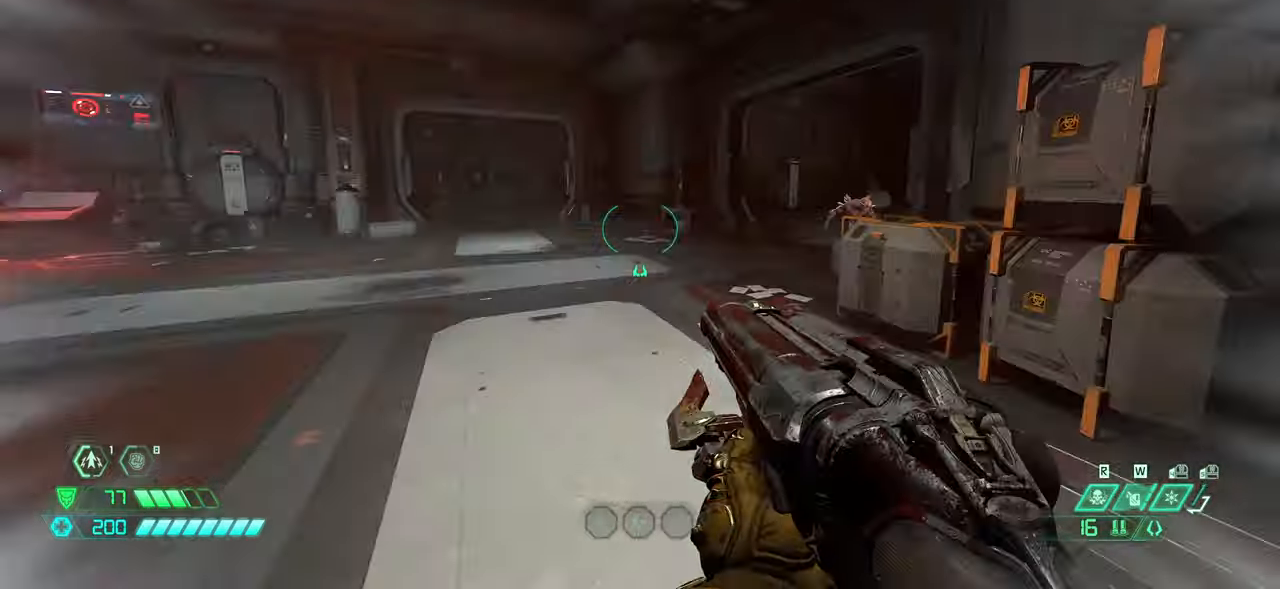
{"keys": ["fw"], "mouse": [], "events": [[133, "l", "down"], [466, "l", "up"]]}
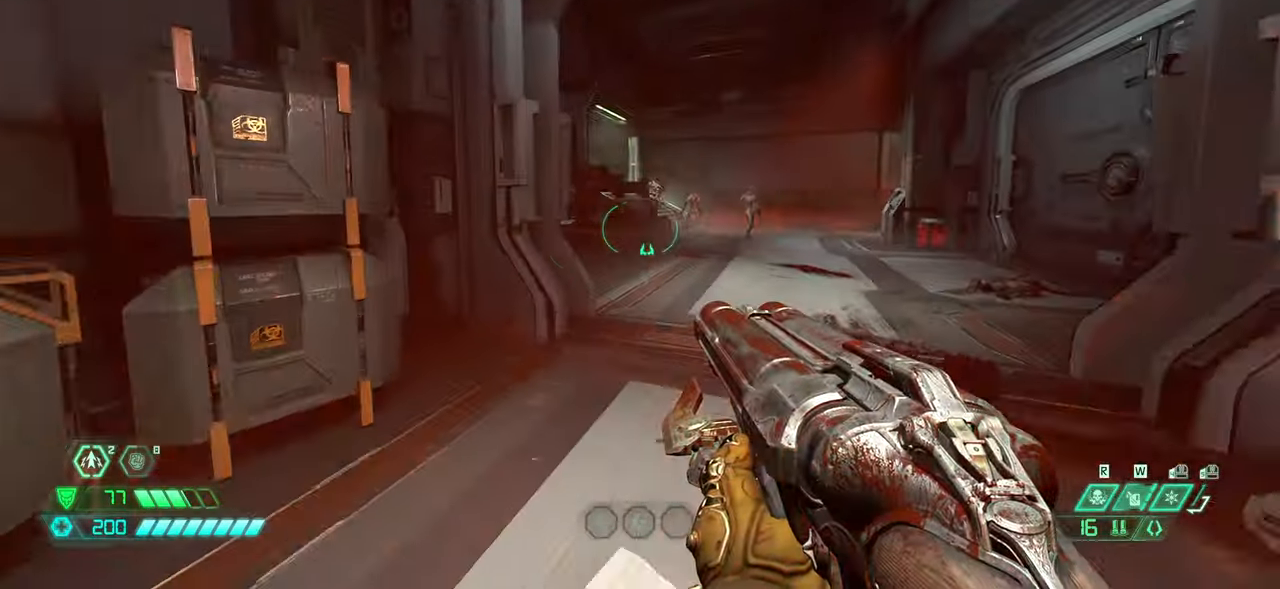
{"keys": ["fw"], "mouse": [], "events": [[100, "dash", "down"], [266, "dash", "up"]]}
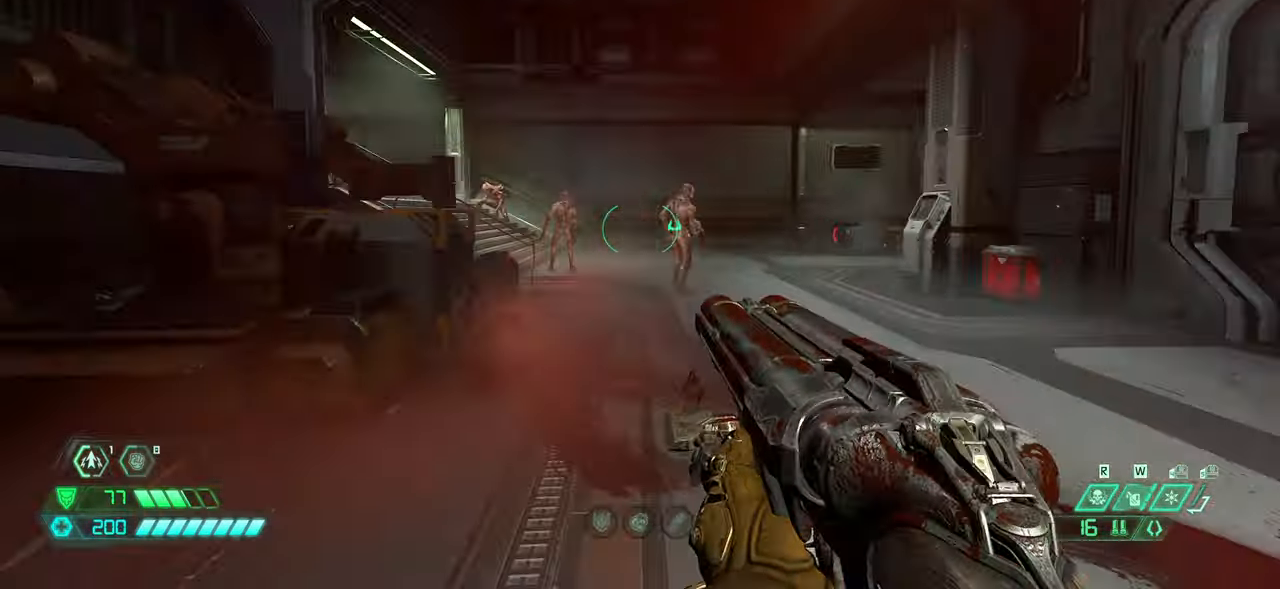
{"keys": ["dash", "fw"], "mouse": [], "events": [[166, "jump", "down"], [300, "jump", "up"], [500, "dash", "down"]]}
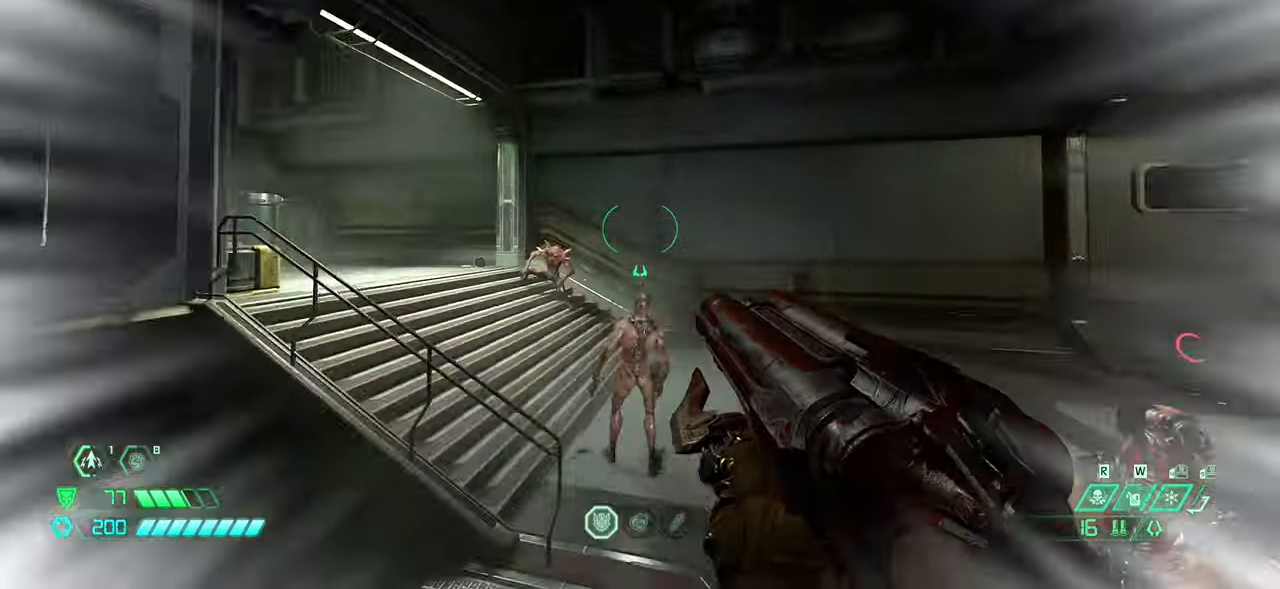
{"keys": ["fw"], "mouse": [], "events": [[100, "dash", "up"]]}
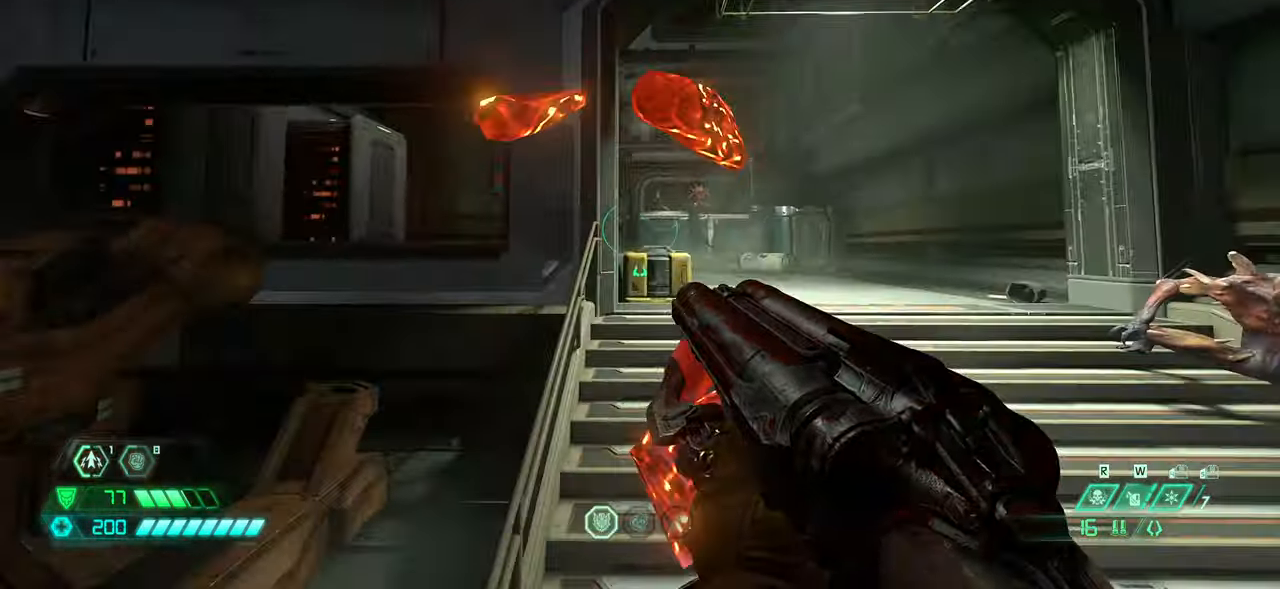
{"keys": ["dash", "fw"], "mouse": [], "events": [[500, "dash", "down"]]}
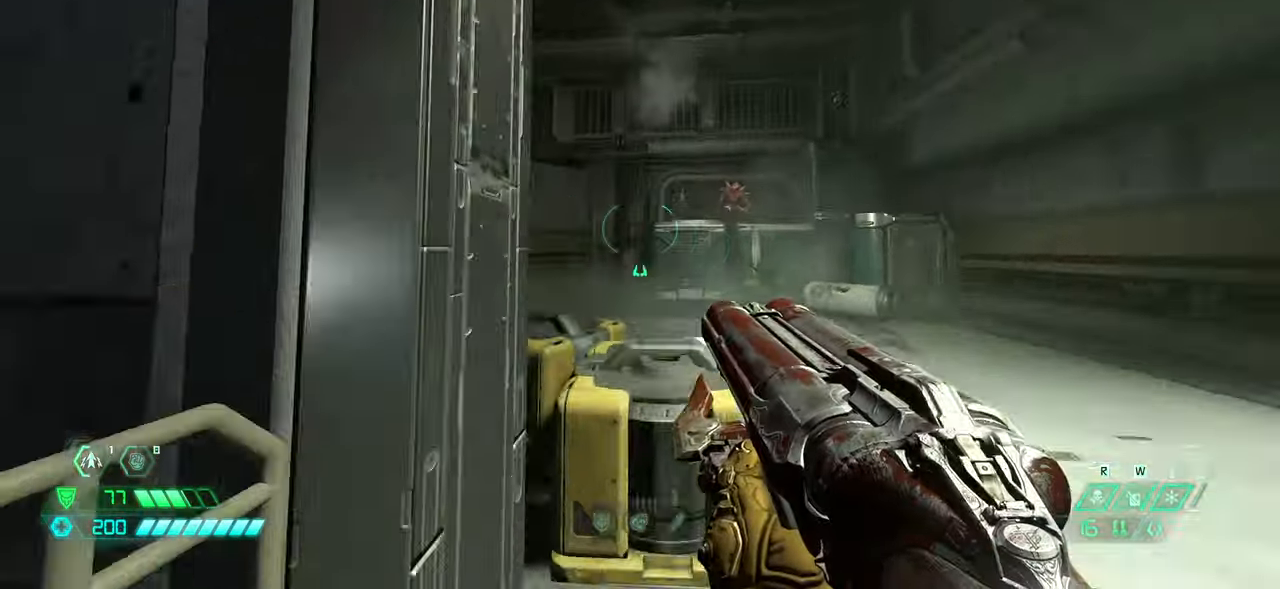
{"keys": ["fw"], "mouse": [], "events": [[133, "dash", "up"]]}
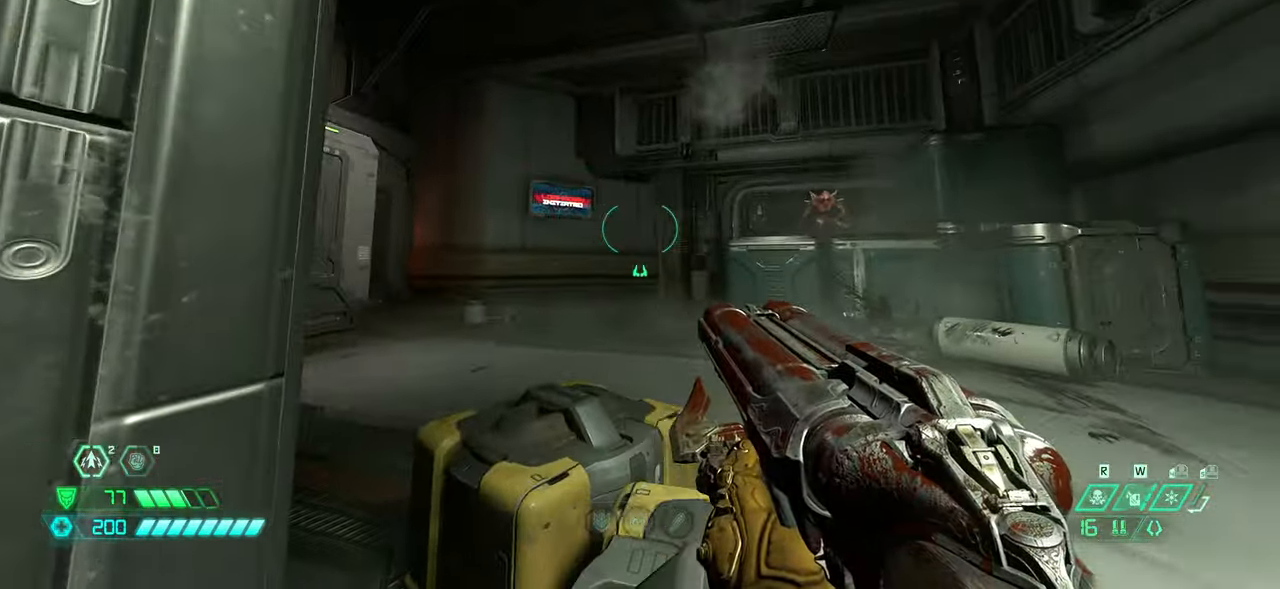
{"keys": ["fw"], "mouse": [], "events": [[133, "mouse_wheel_up", "down"], [333, "mouse_wheel_up", "up"]]}
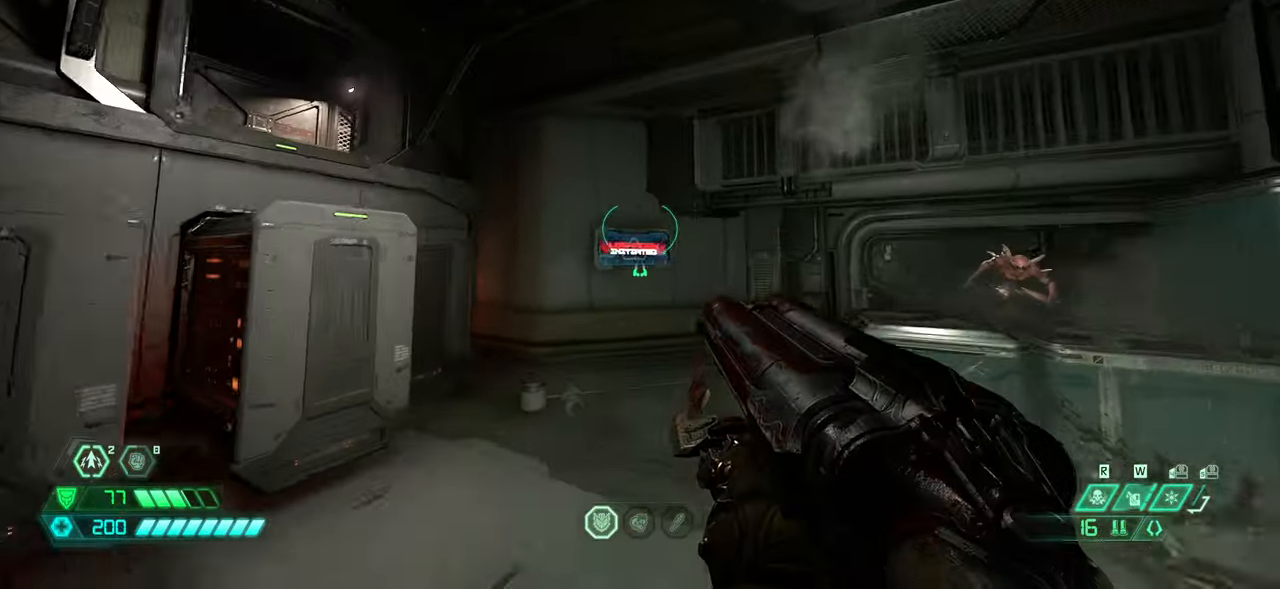
{"keys": ["fw"], "mouse": [], "events": [[166, "mouse_wheel_up", "down"], [266, "mouse_wheel_up", "up"]]}
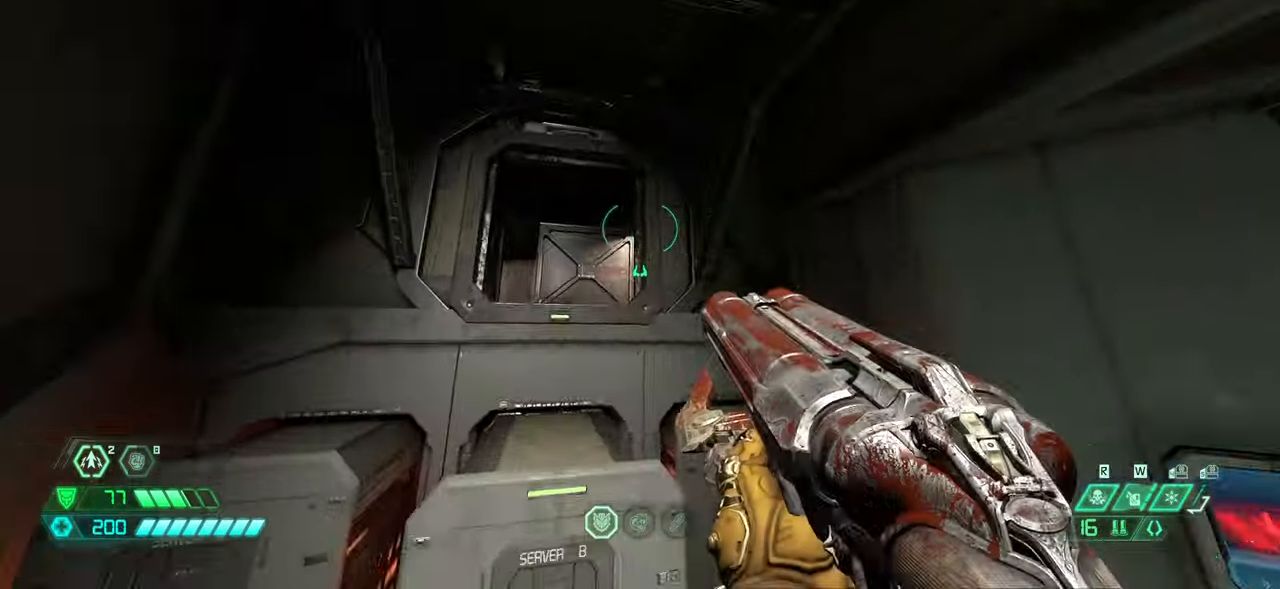
{"keys": ["fw"], "mouse": [], "events": [[66, "dash", "down"], [267, "dash", "up"]]}
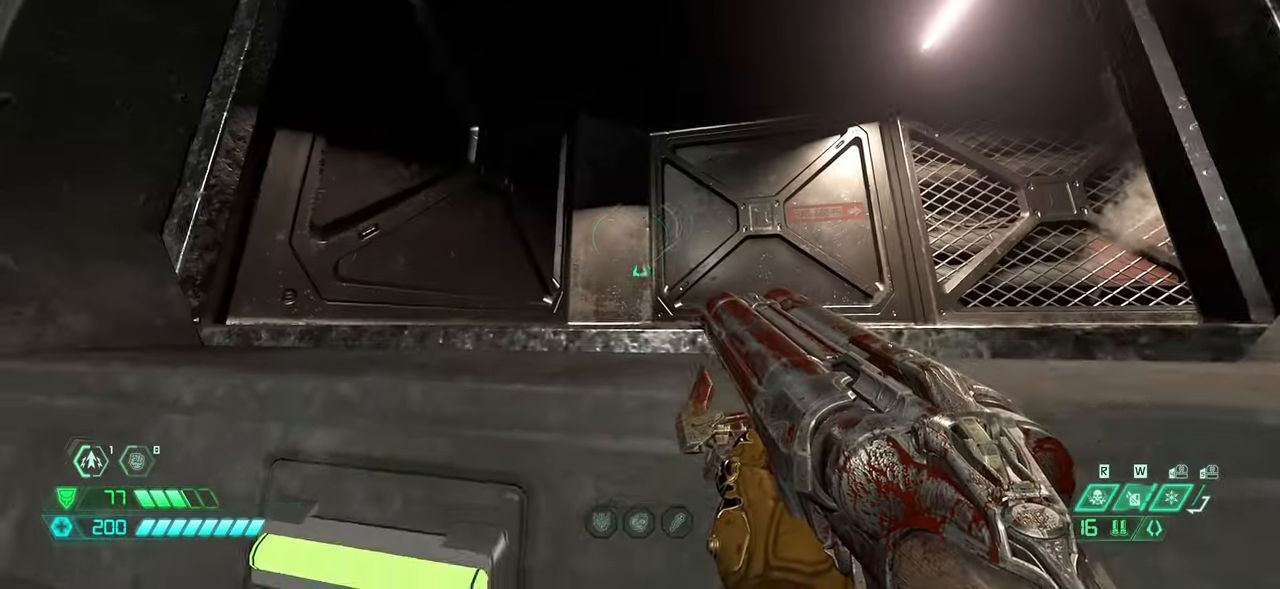
{"keys": ["fw"], "mouse": [], "events": [[34, "jump", "down"], [200, "jump", "up"]]}
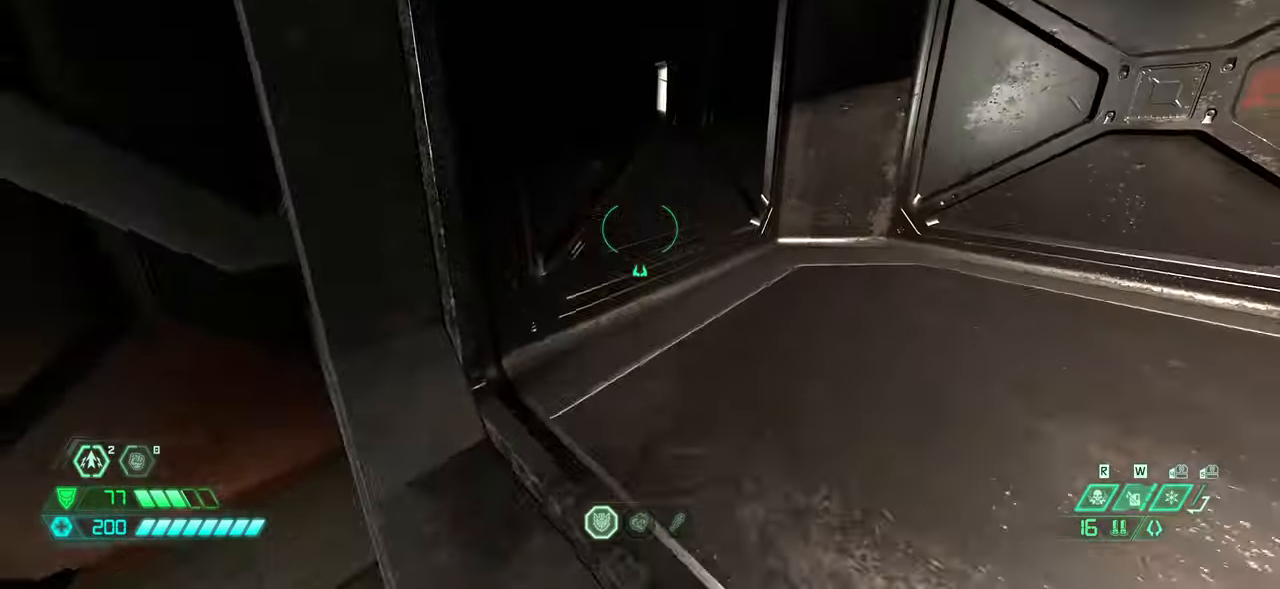
{"keys": ["dash", "fw"], "mouse": [], "events": [[500, "dash", "down"]]}
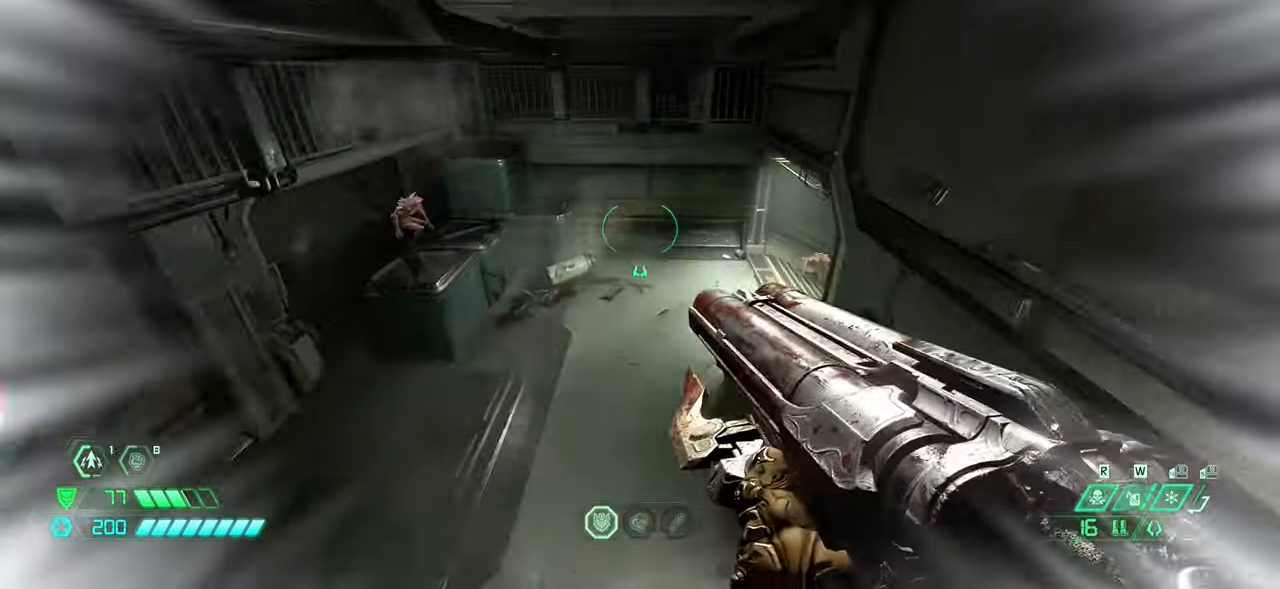
{"keys": ["fw"], "mouse": [], "events": [[67, "dash", "up"]]}
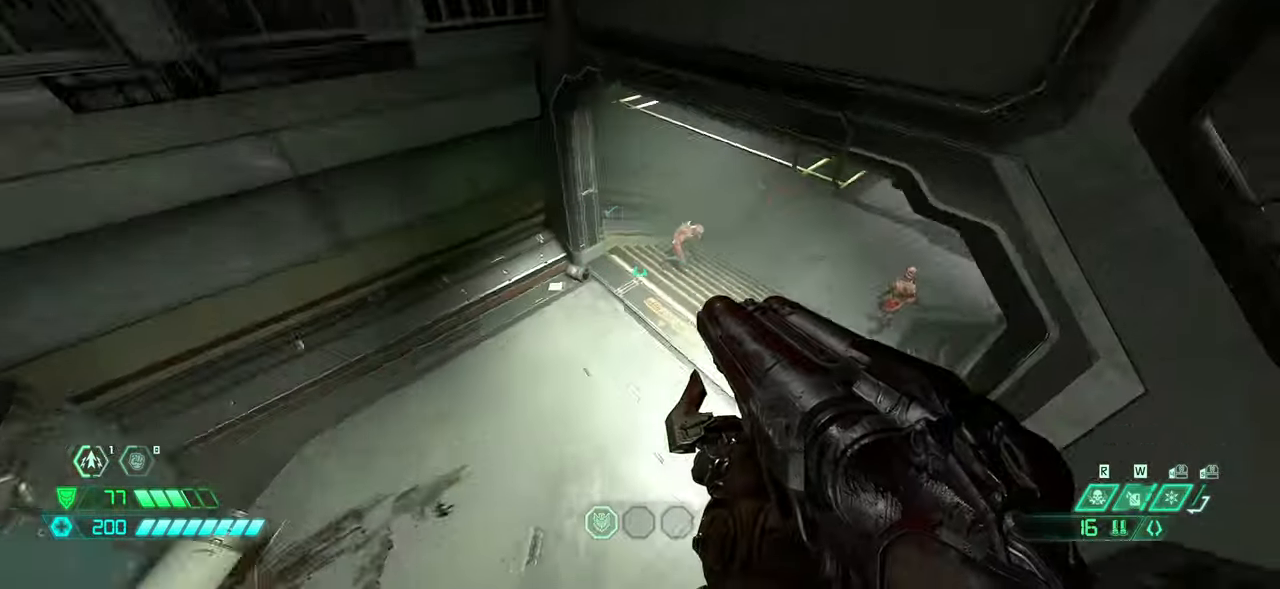
{"keys": ["fw"], "mouse": [], "events": []}
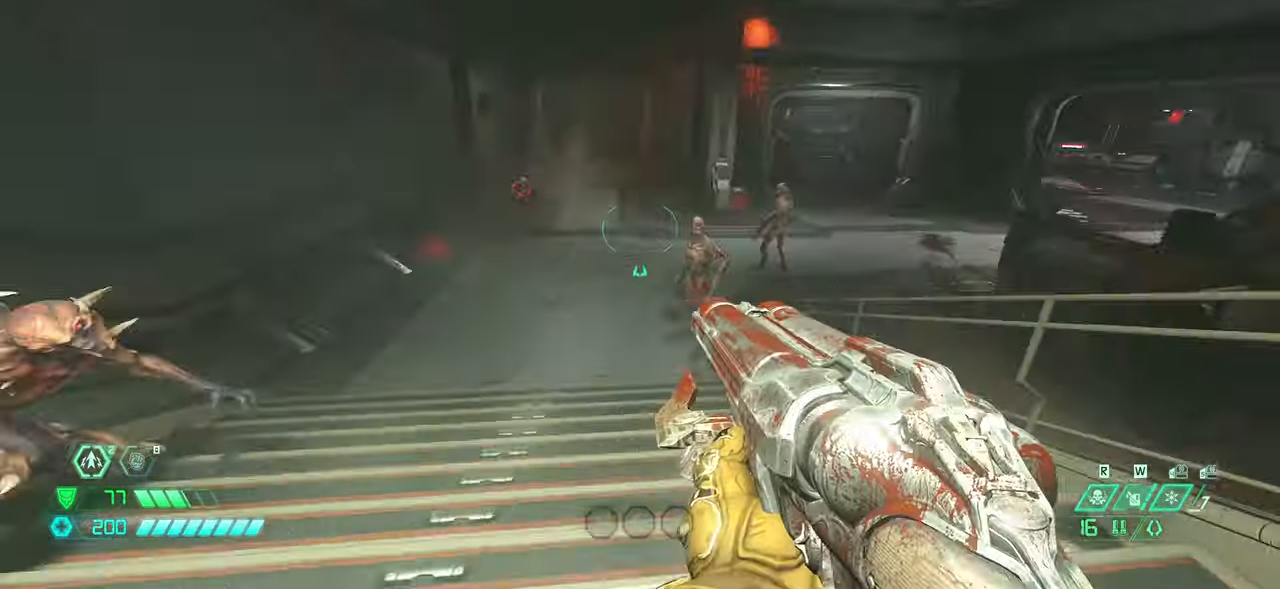
{"keys": ["fw"], "mouse": [], "events": [[67, "jump", "down"], [167, "jump", "up"], [300, "dash", "down"], [434, "dash", "up"]]}
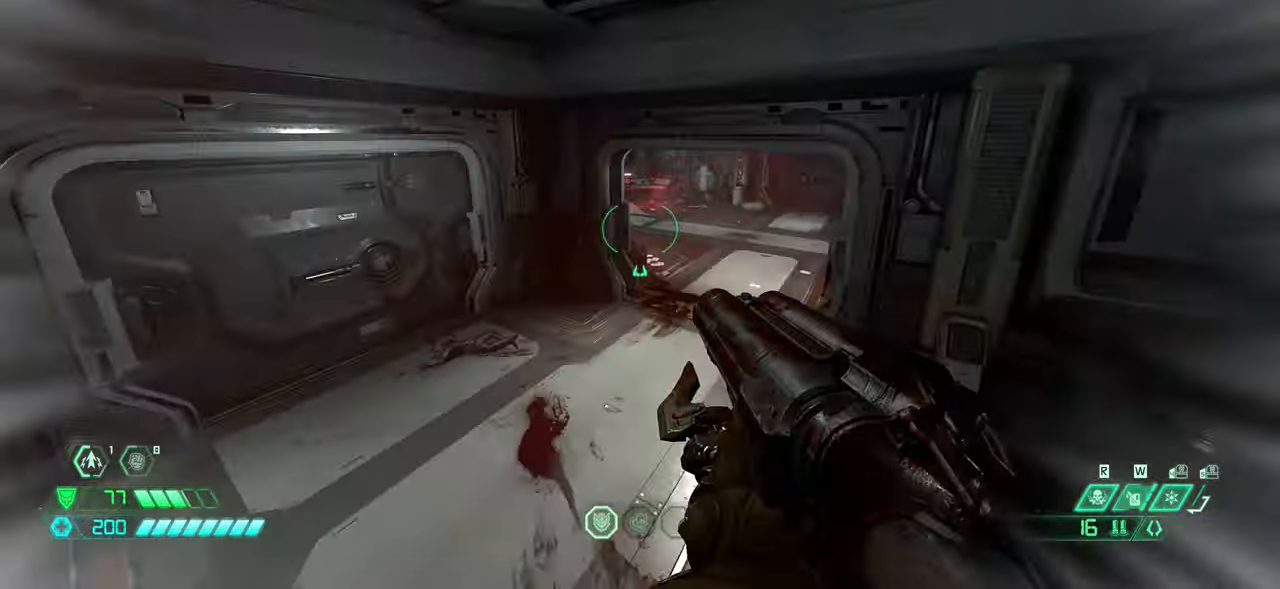
{"keys": ["fw"], "mouse": [], "events": []}